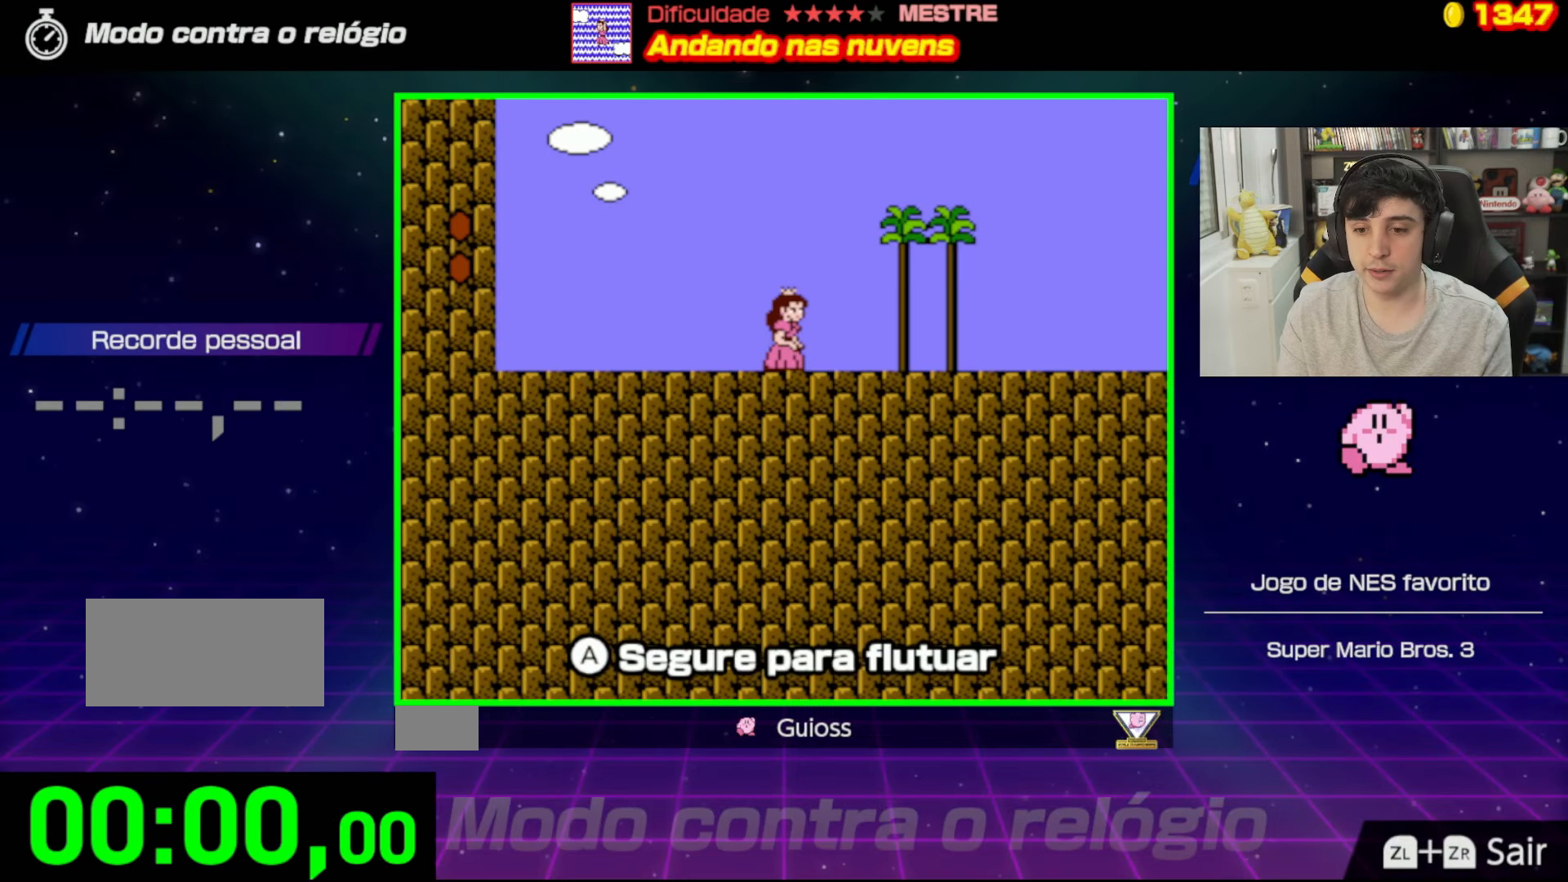
Gameplay with a controller (Nintendo layout); each line is a JSON object with the inputs held at the frame after it. "events" lists button and stick changes between this image and that frame as [ms after this image, input, new state], when the widget could be followed in between. Not read: L3 R3.
{"buttons": [], "events": []}
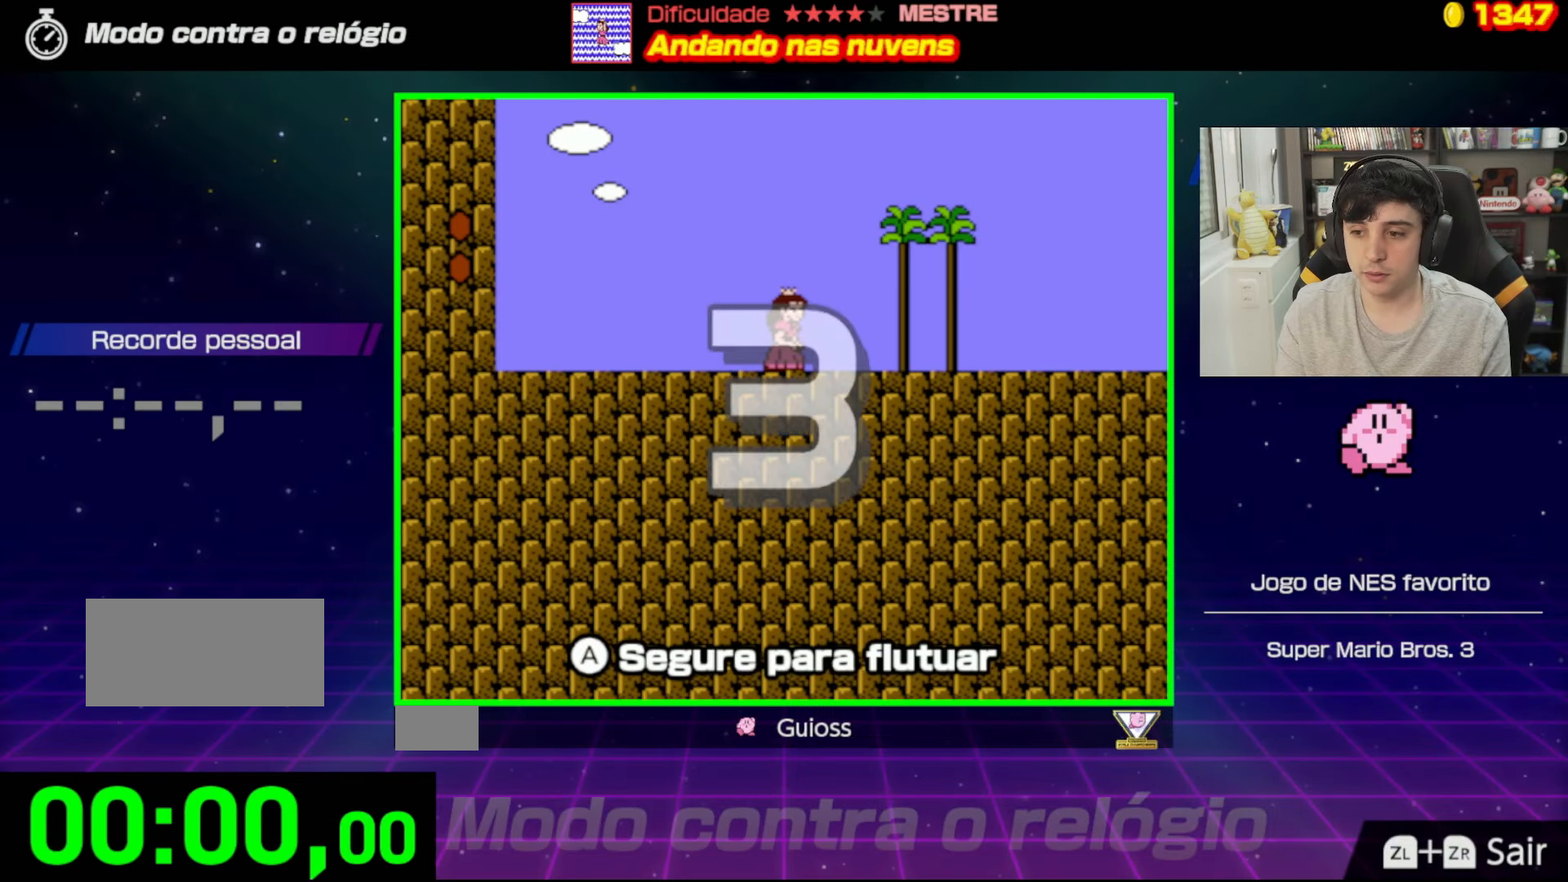
{"buttons": ["DPAD_RIGHT"], "events": [[116, "DPAD_RIGHT", "down"]]}
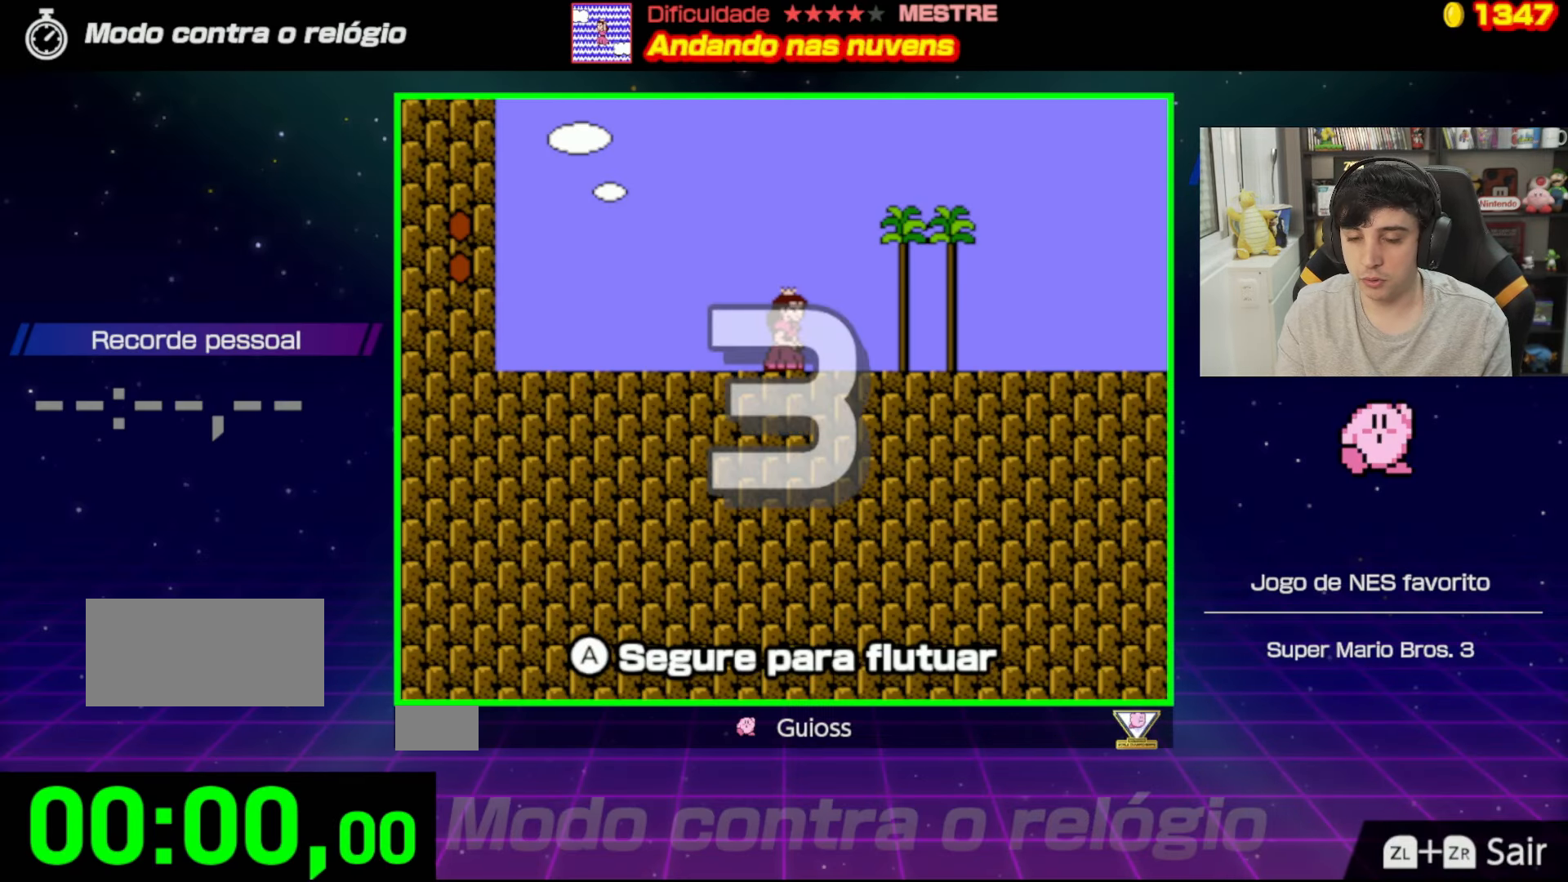
{"buttons": ["DPAD_RIGHT"], "events": [[67, "DPAD_RIGHT", "up"], [134, "DPAD_RIGHT", "down"]]}
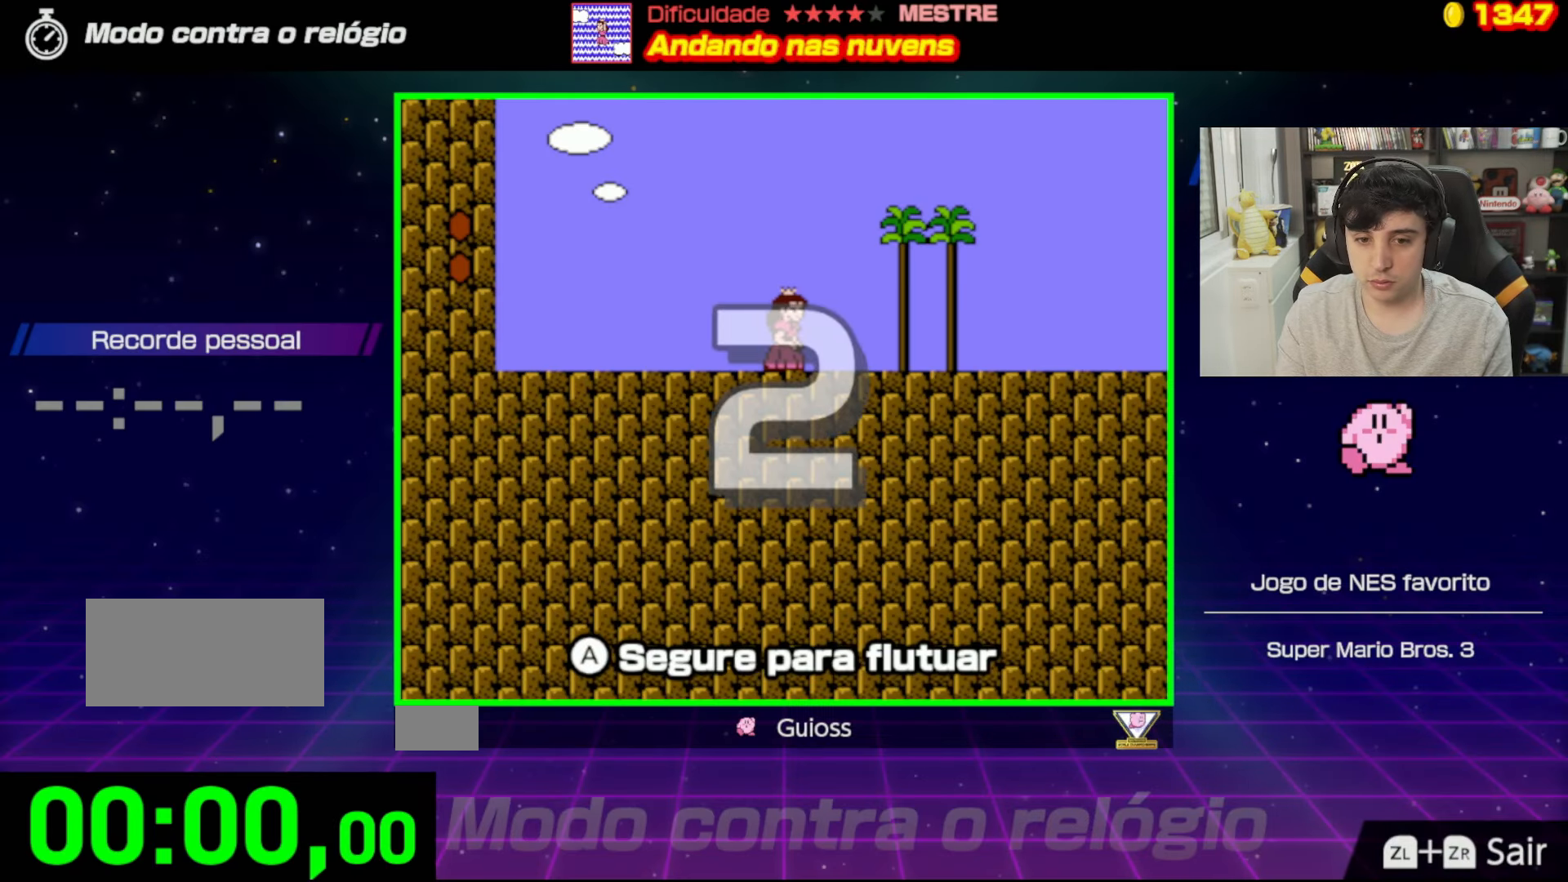
{"buttons": ["B", "DPAD_RIGHT"], "events": [[66, "B", "down"]]}
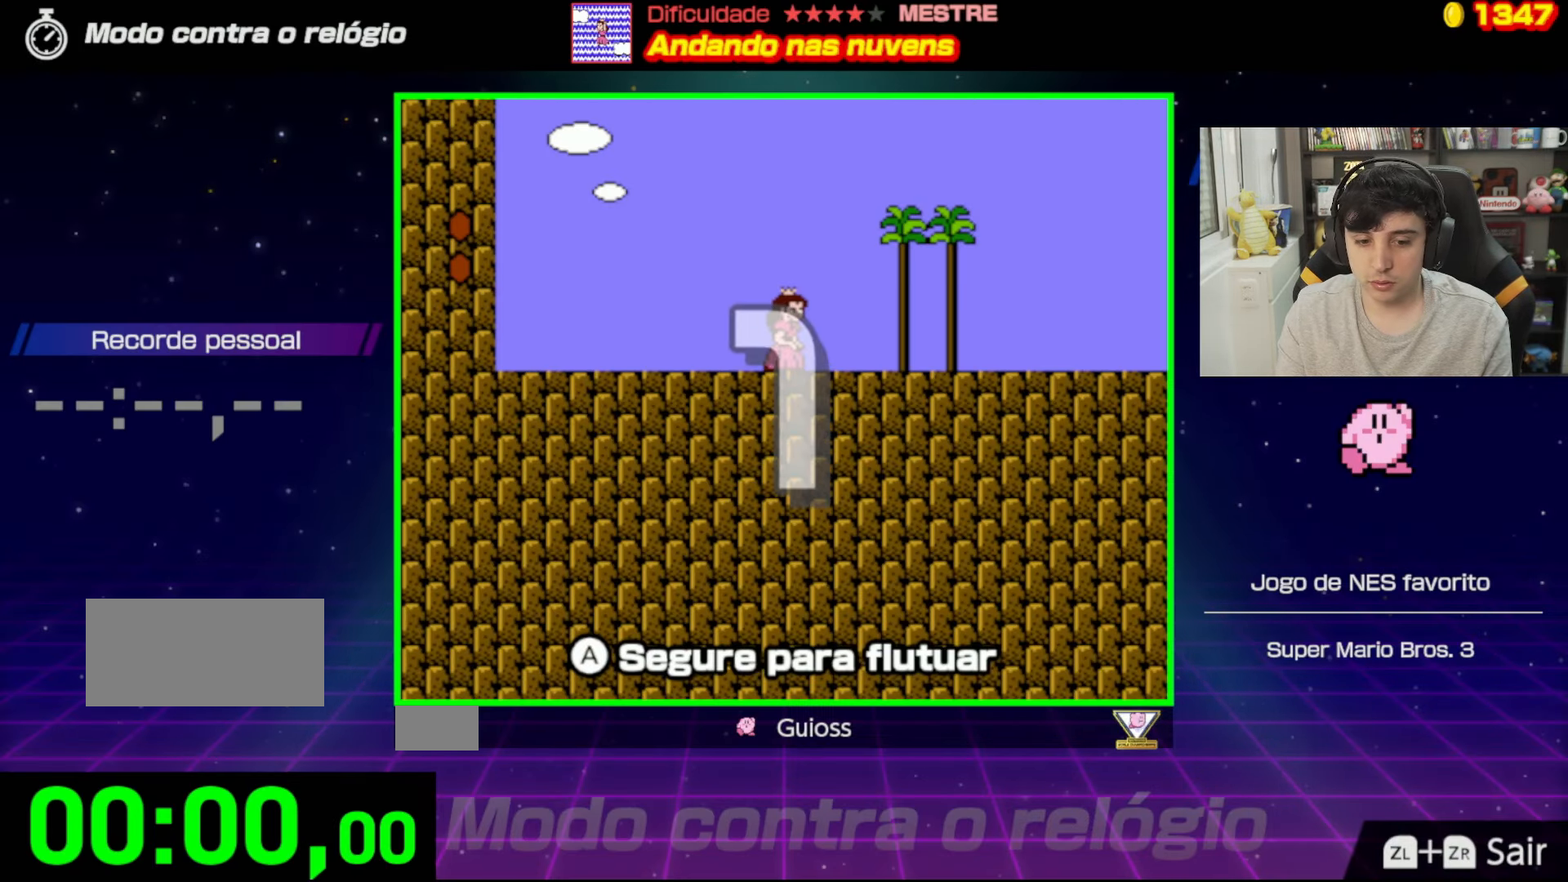
{"buttons": ["B", "DPAD_RIGHT"], "events": []}
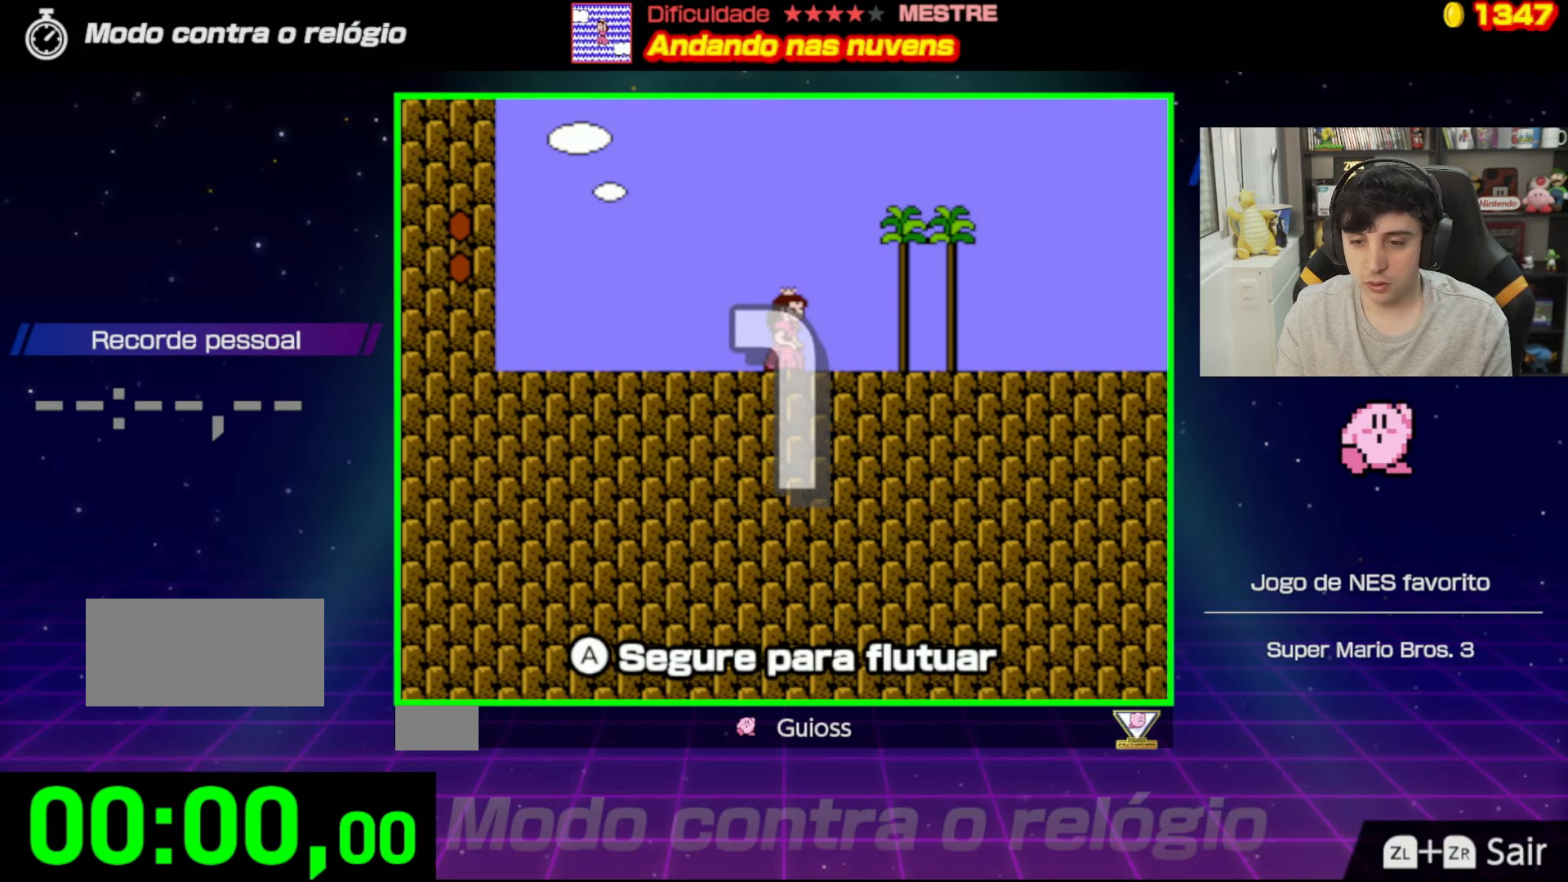
{"buttons": ["B", "DPAD_RIGHT"], "events": []}
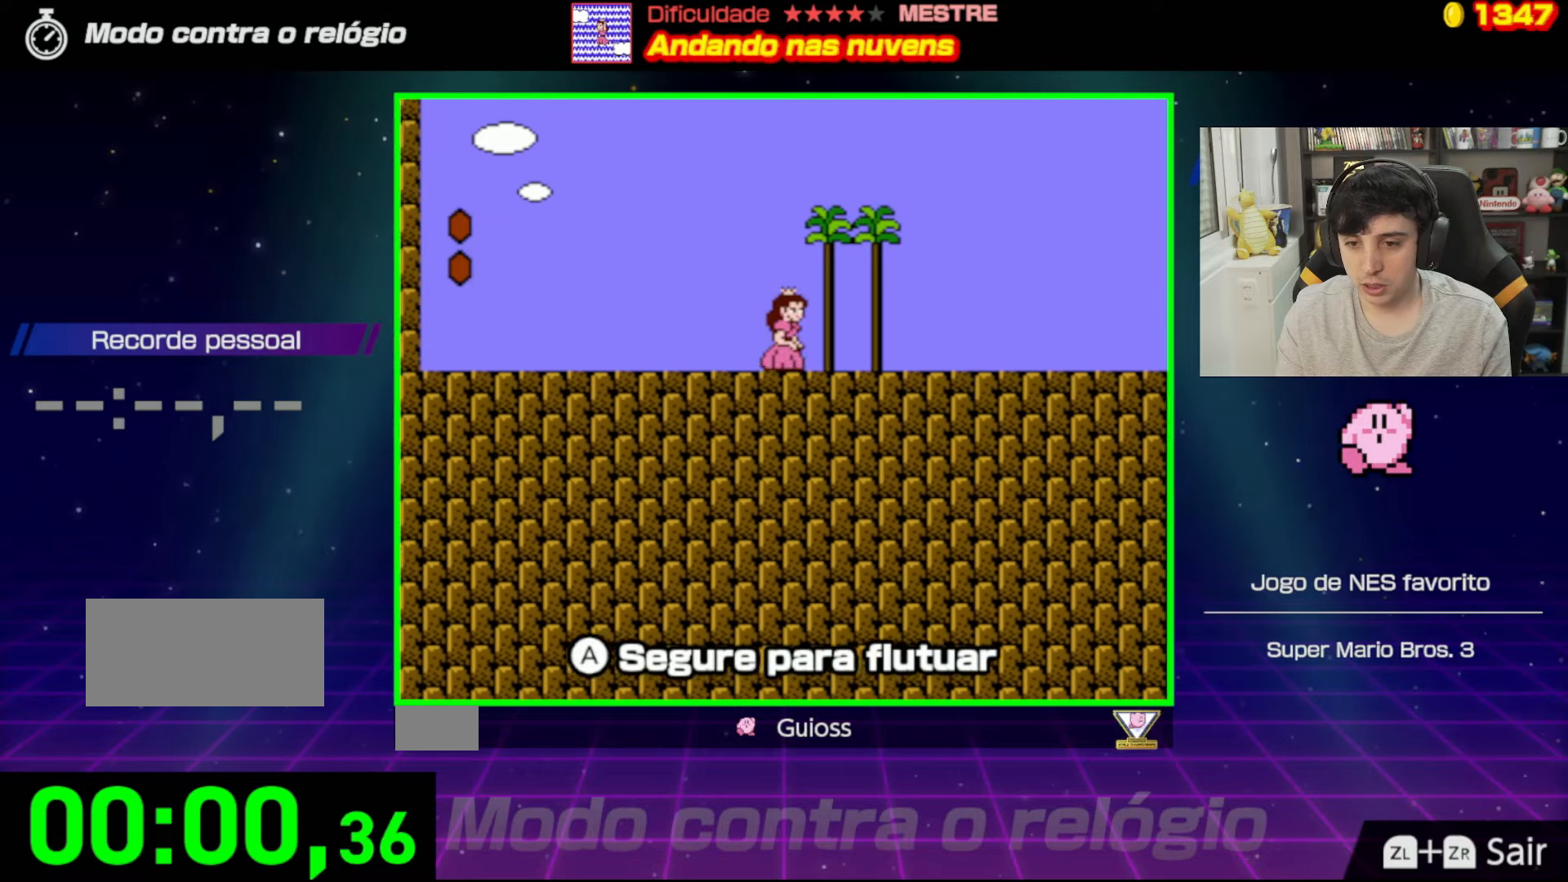
{"buttons": ["B", "DPAD_RIGHT"], "events": []}
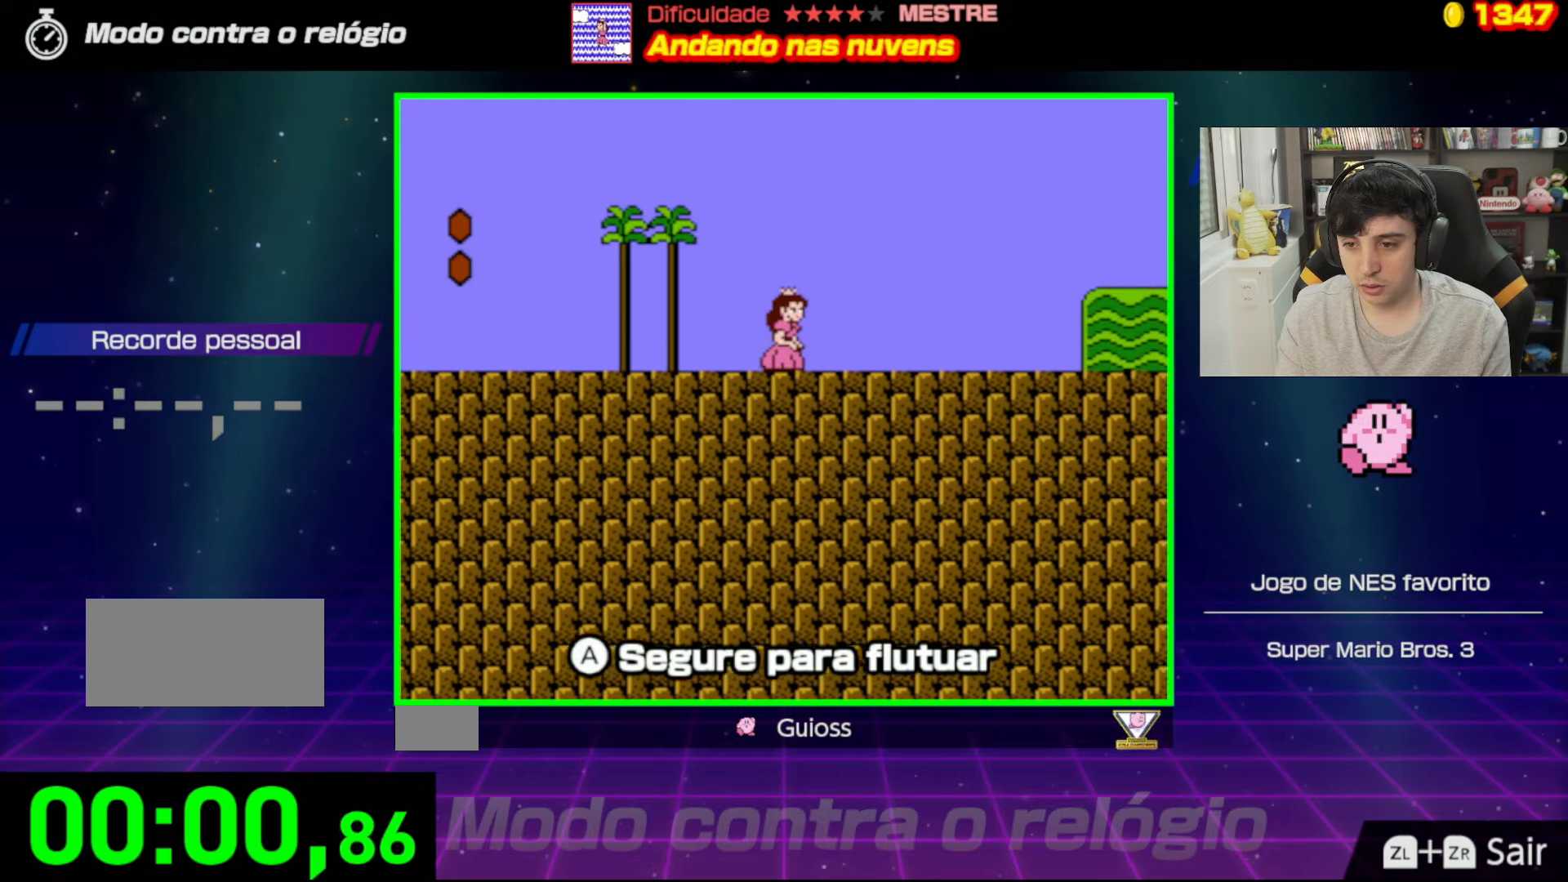
{"buttons": ["B", "DPAD_RIGHT"], "events": []}
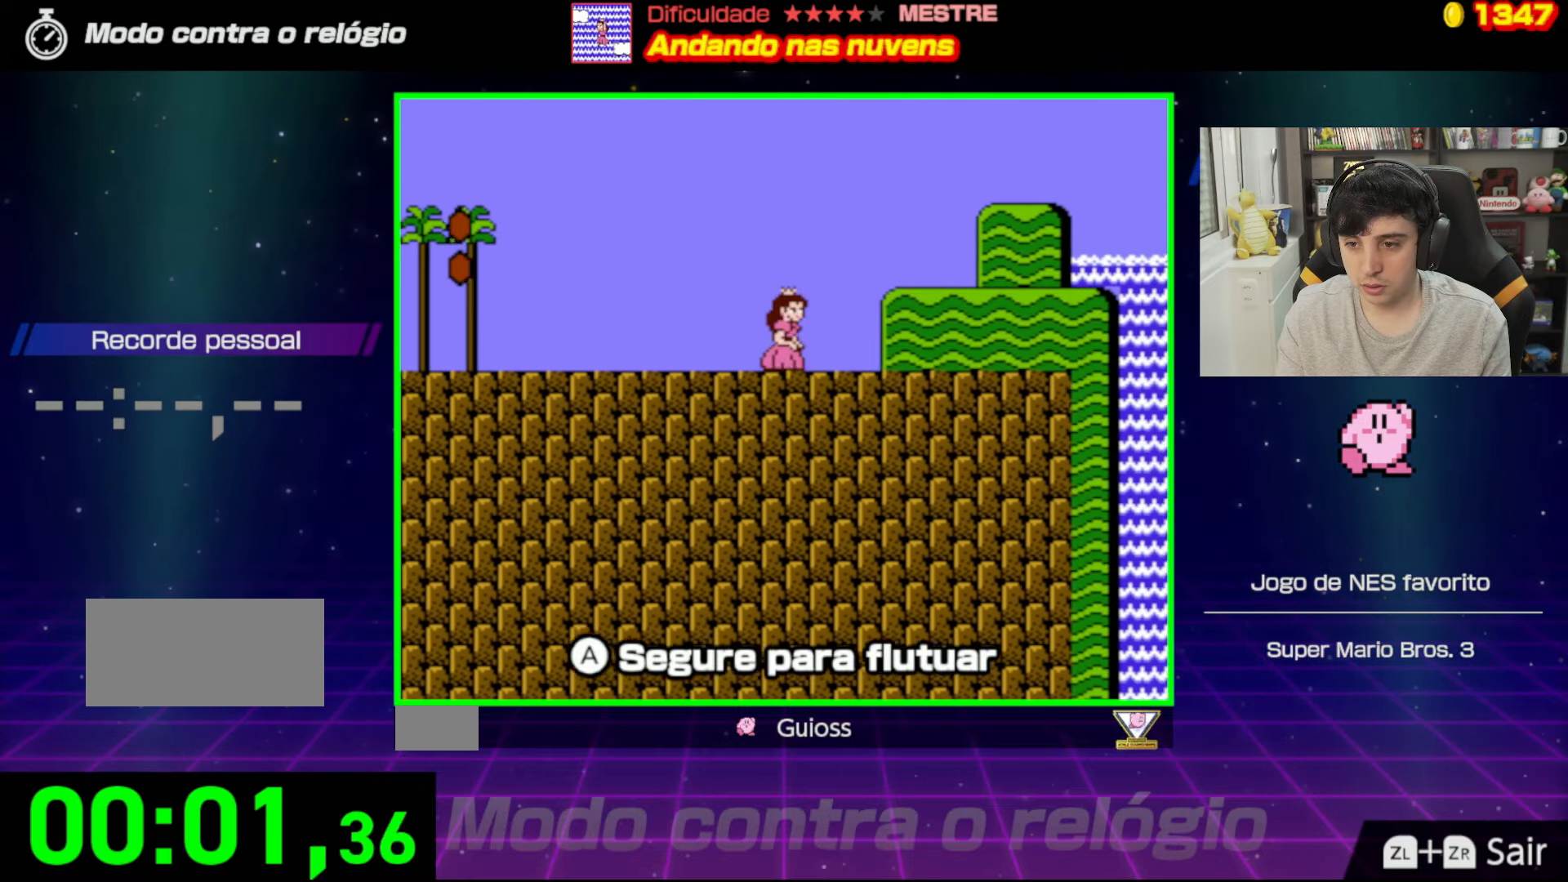
{"buttons": ["B", "DPAD_RIGHT"], "events": []}
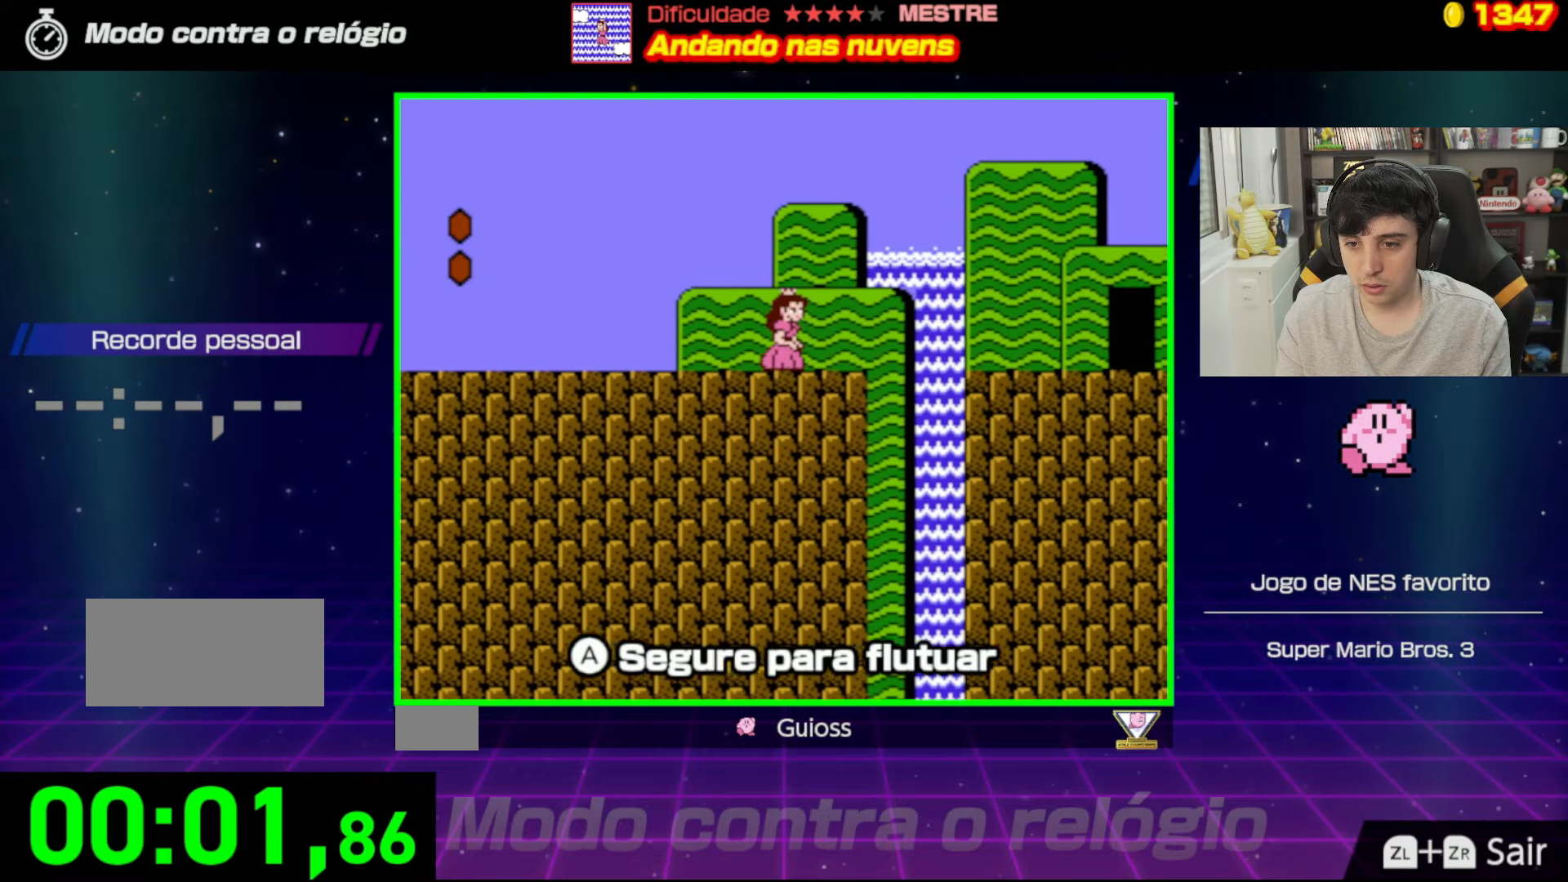
{"buttons": ["A", "B", "DPAD_RIGHT"], "events": [[84, "A", "down"]]}
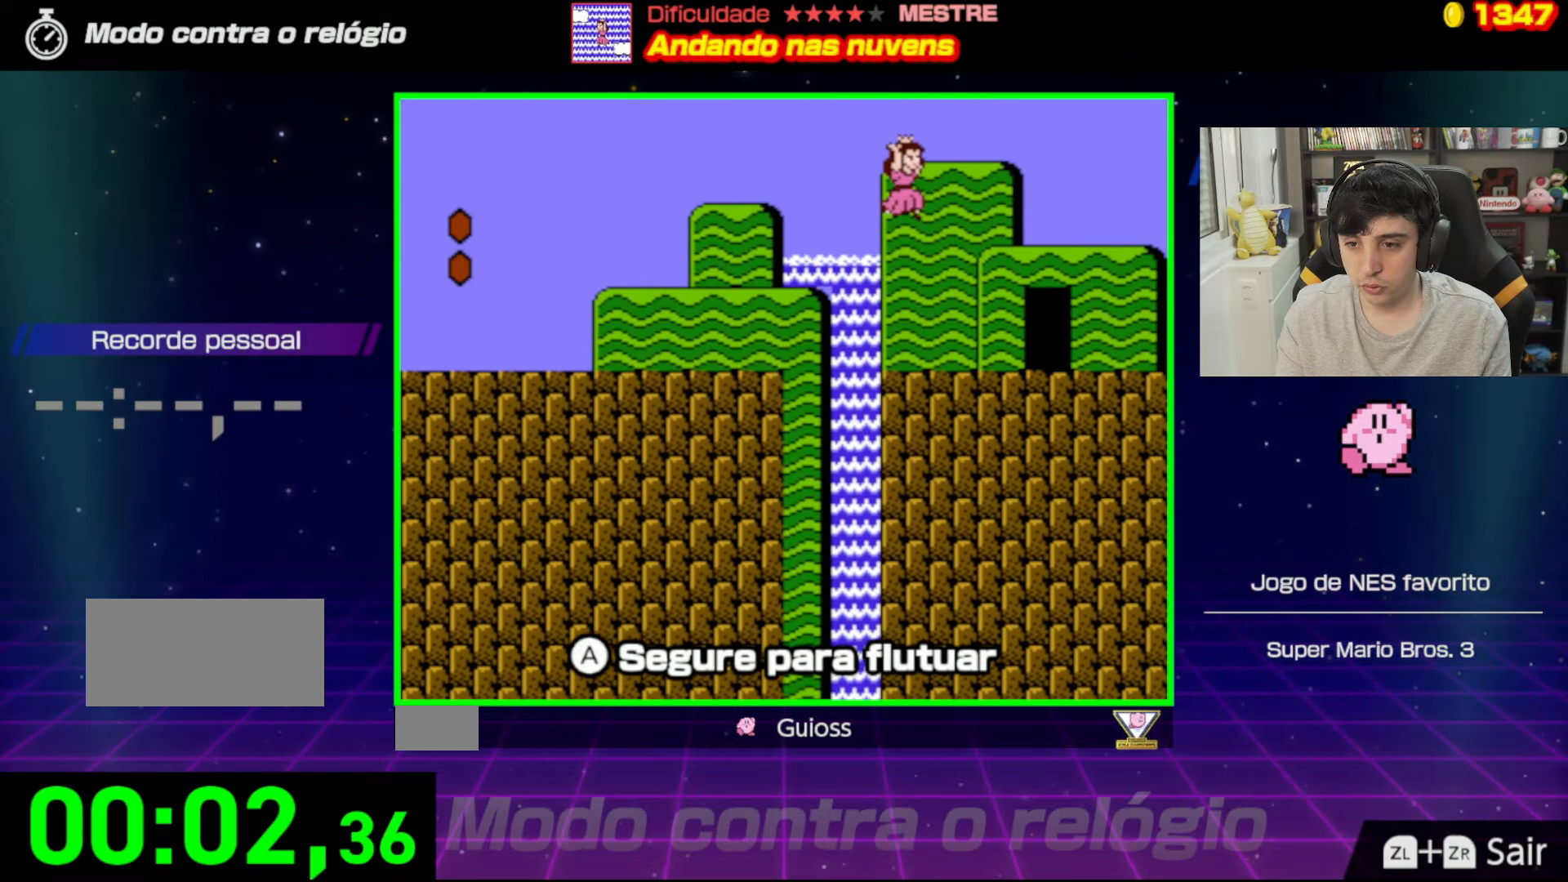
{"buttons": ["B"], "events": [[116, "A", "up"], [150, "DPAD_LEFT", "down"], [150, "DPAD_RIGHT", "up"], [150, "DPAD_UP", "down"], [183, "DPAD_UP", "up"], [450, "DPAD_LEFT", "up"]]}
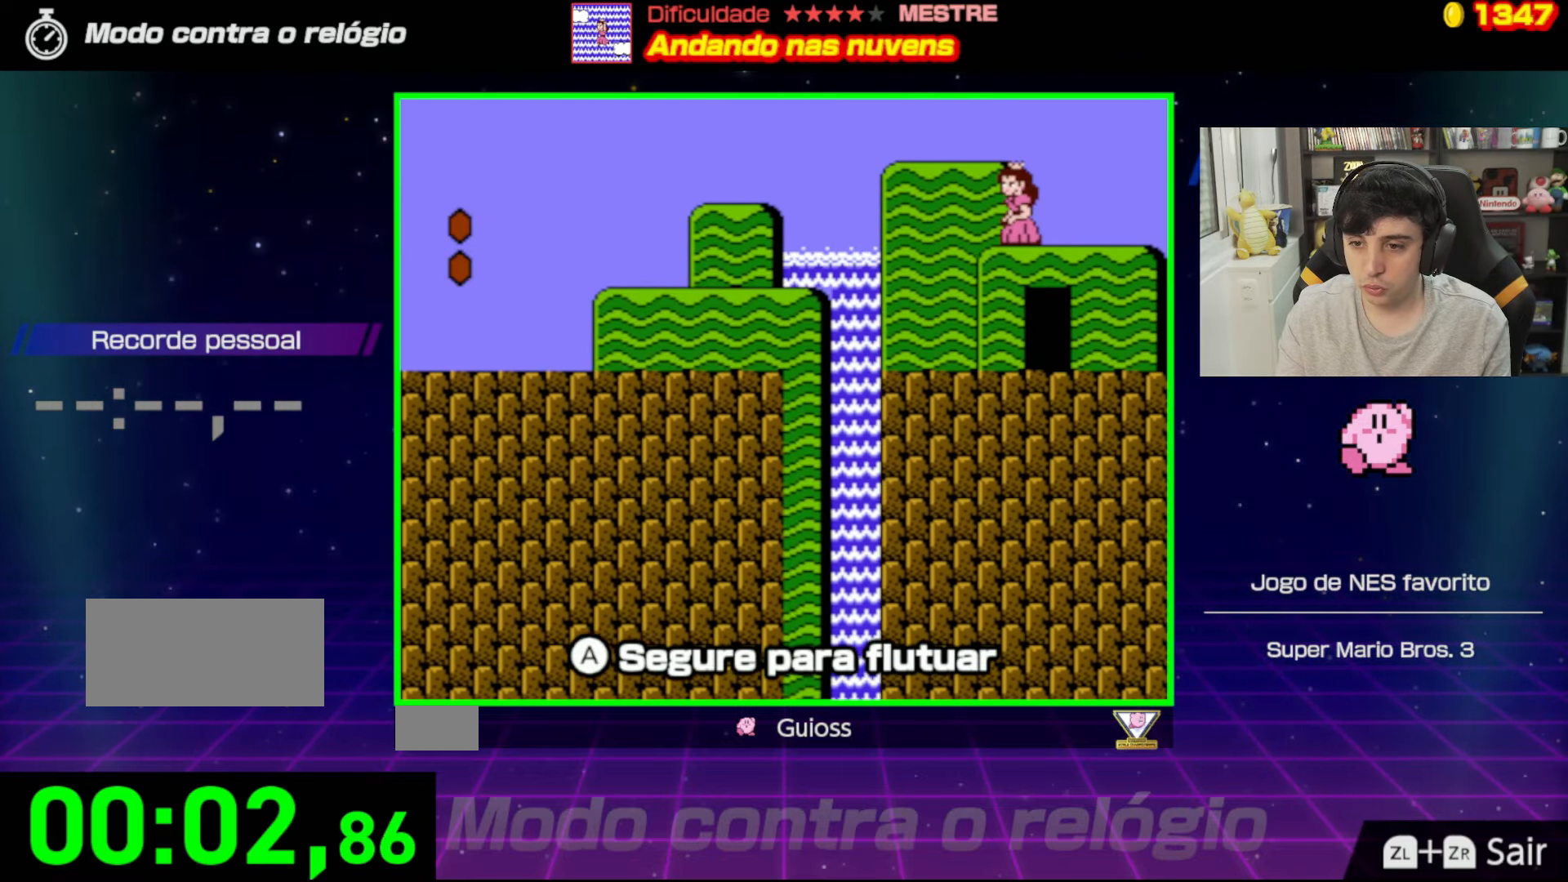
{"buttons": ["DPAD_UP", "DPAD_RIGHT"], "events": [[84, "DPAD_LEFT", "down"], [334, "DPAD_LEFT", "up"], [451, "B", "up"], [484, "DPAD_RIGHT", "down"], [501, "DPAD_UP", "down"]]}
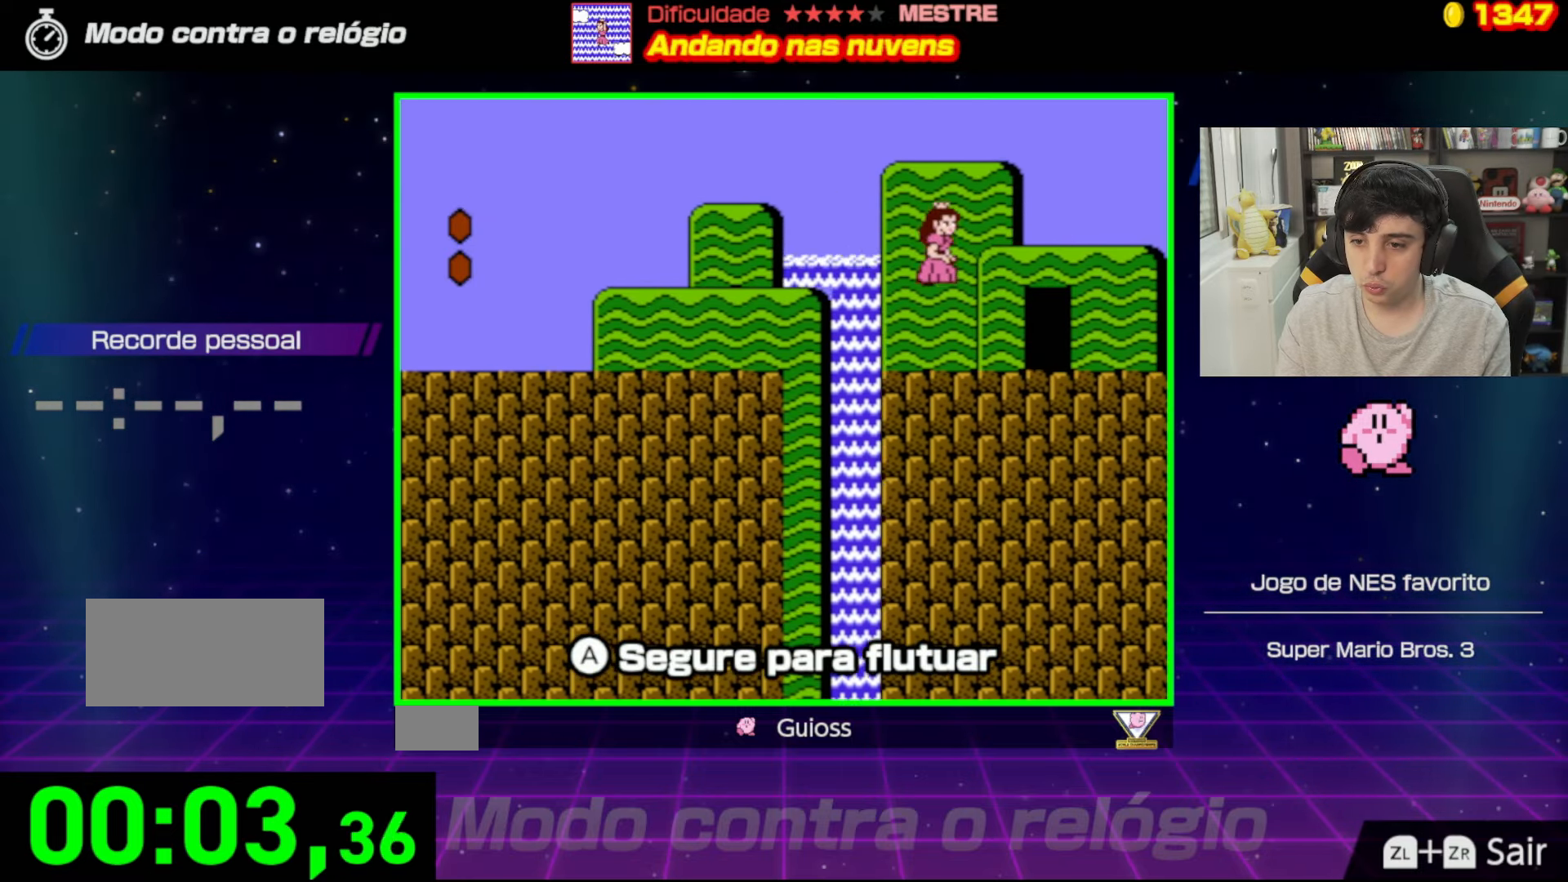
{"buttons": ["B", "DPAD_RIGHT"], "events": [[83, "B", "down"], [283, "DPAD_UP", "up"]]}
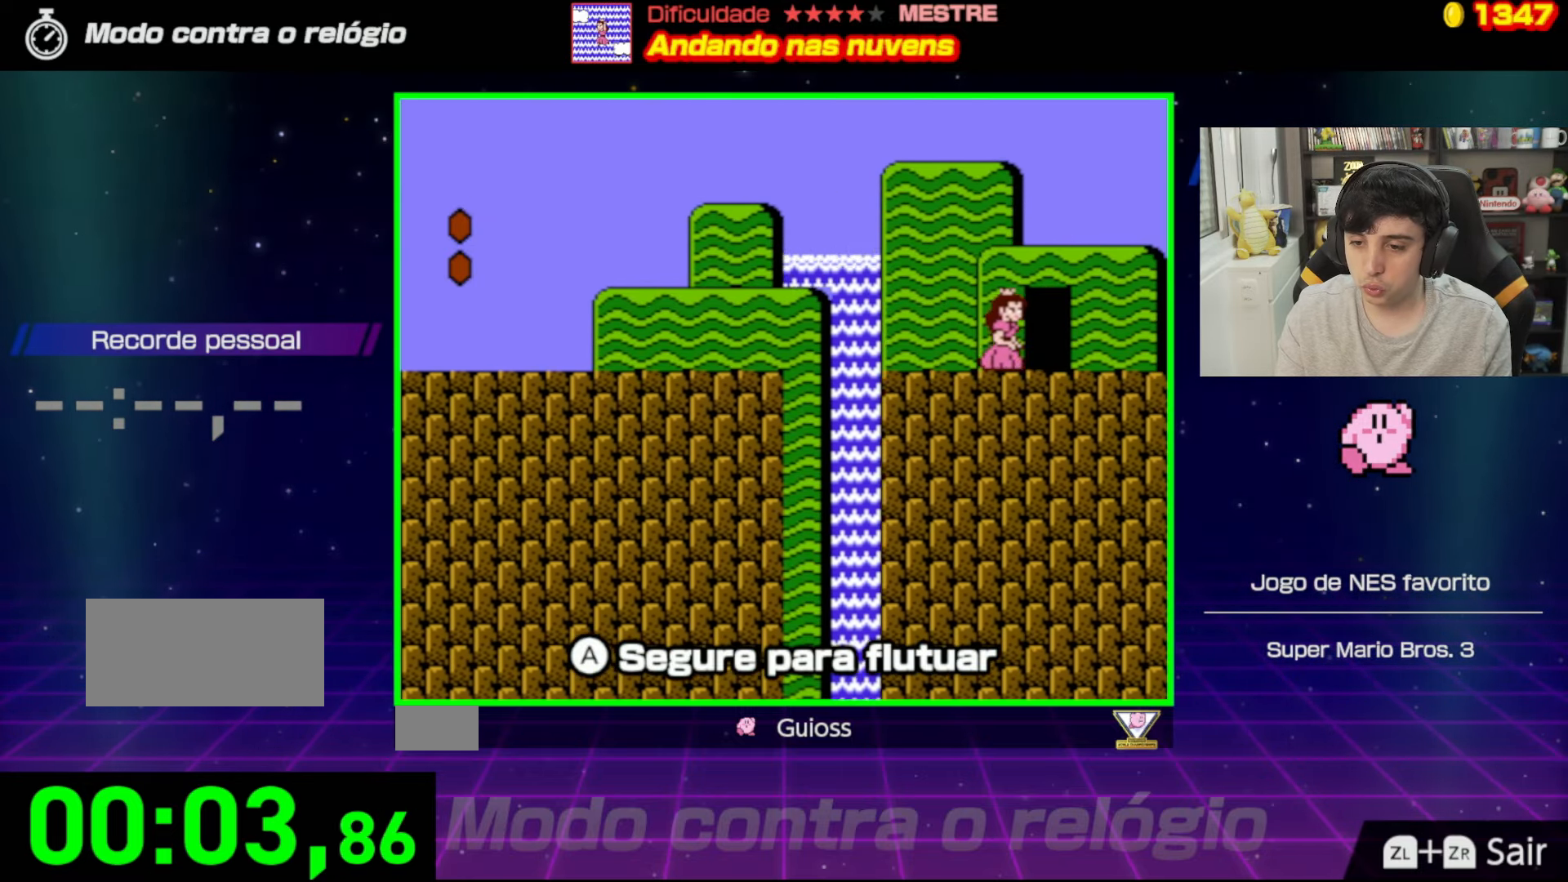
{"buttons": [], "events": [[34, "B", "up"], [67, "DPAD_RIGHT", "up"], [184, "DPAD_UP", "down"], [351, "DPAD_UP", "up"]]}
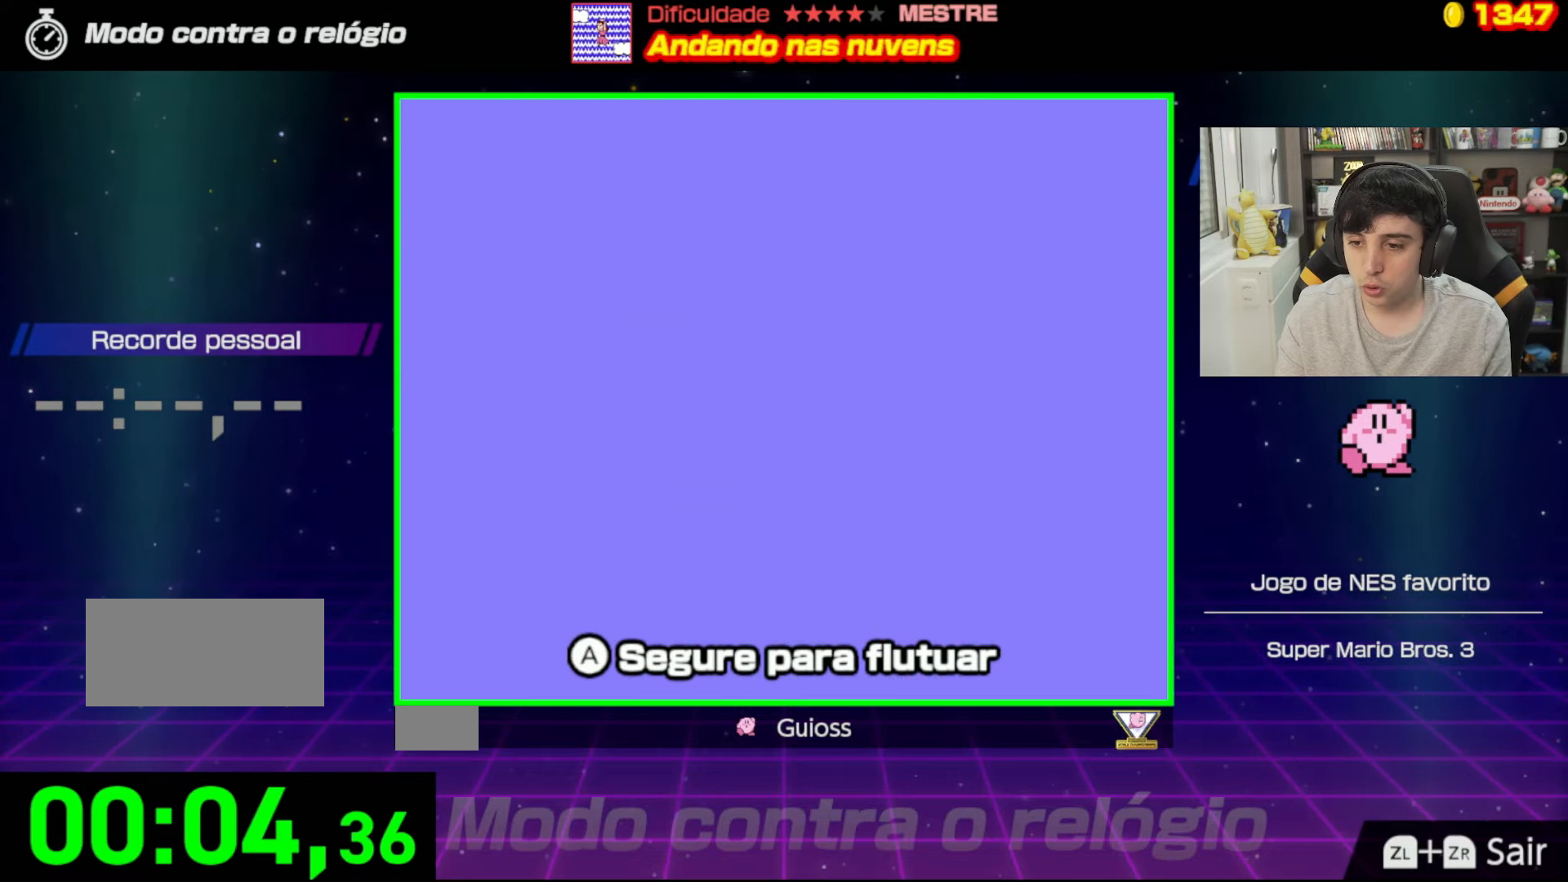
{"buttons": [], "events": []}
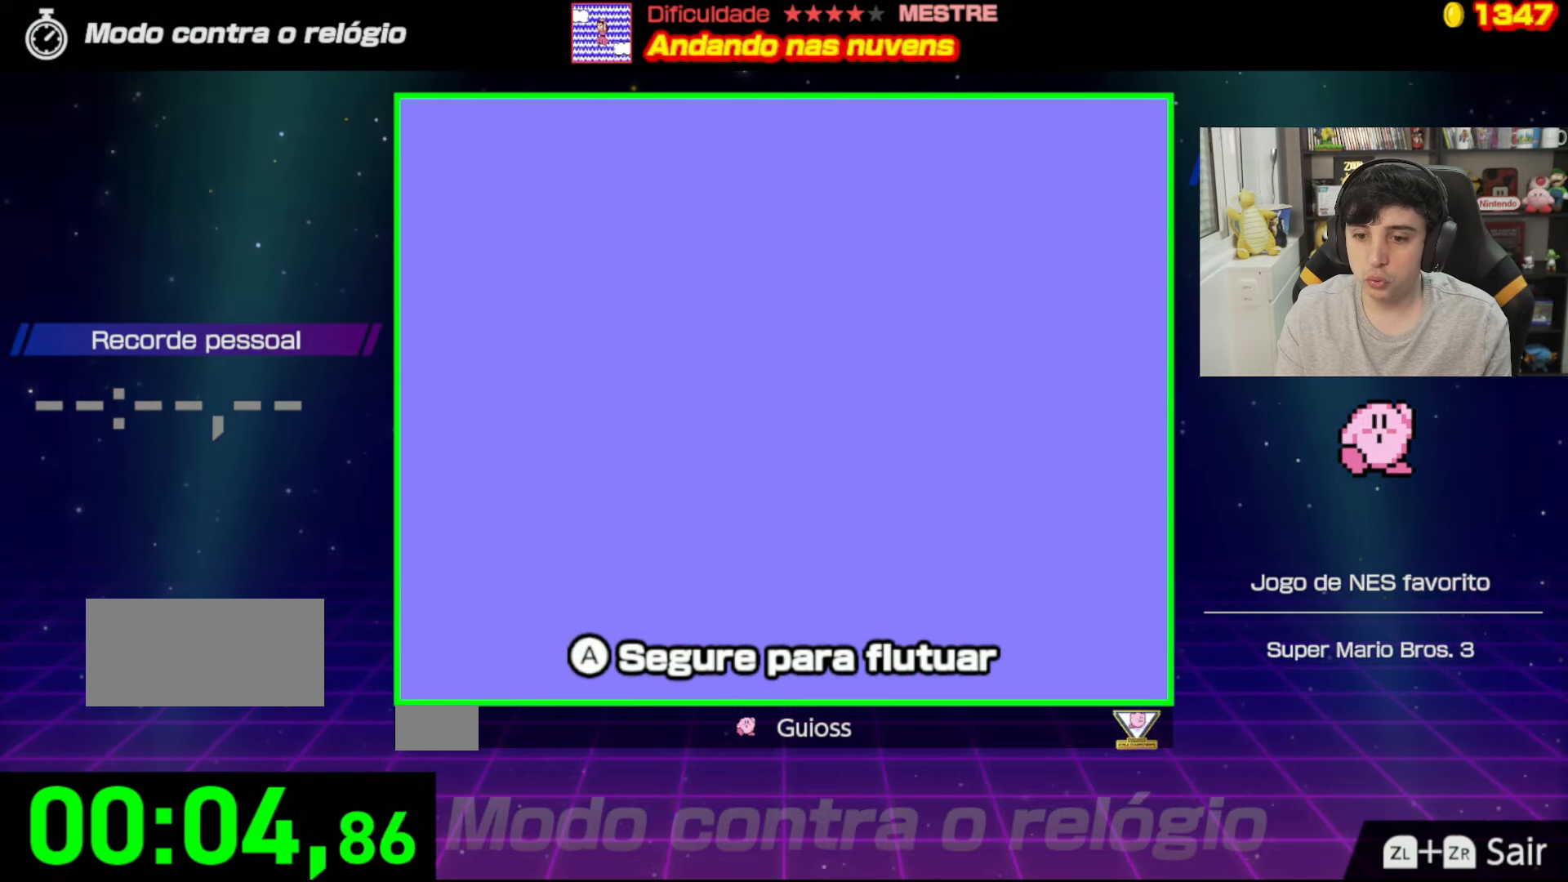
{"buttons": [], "events": []}
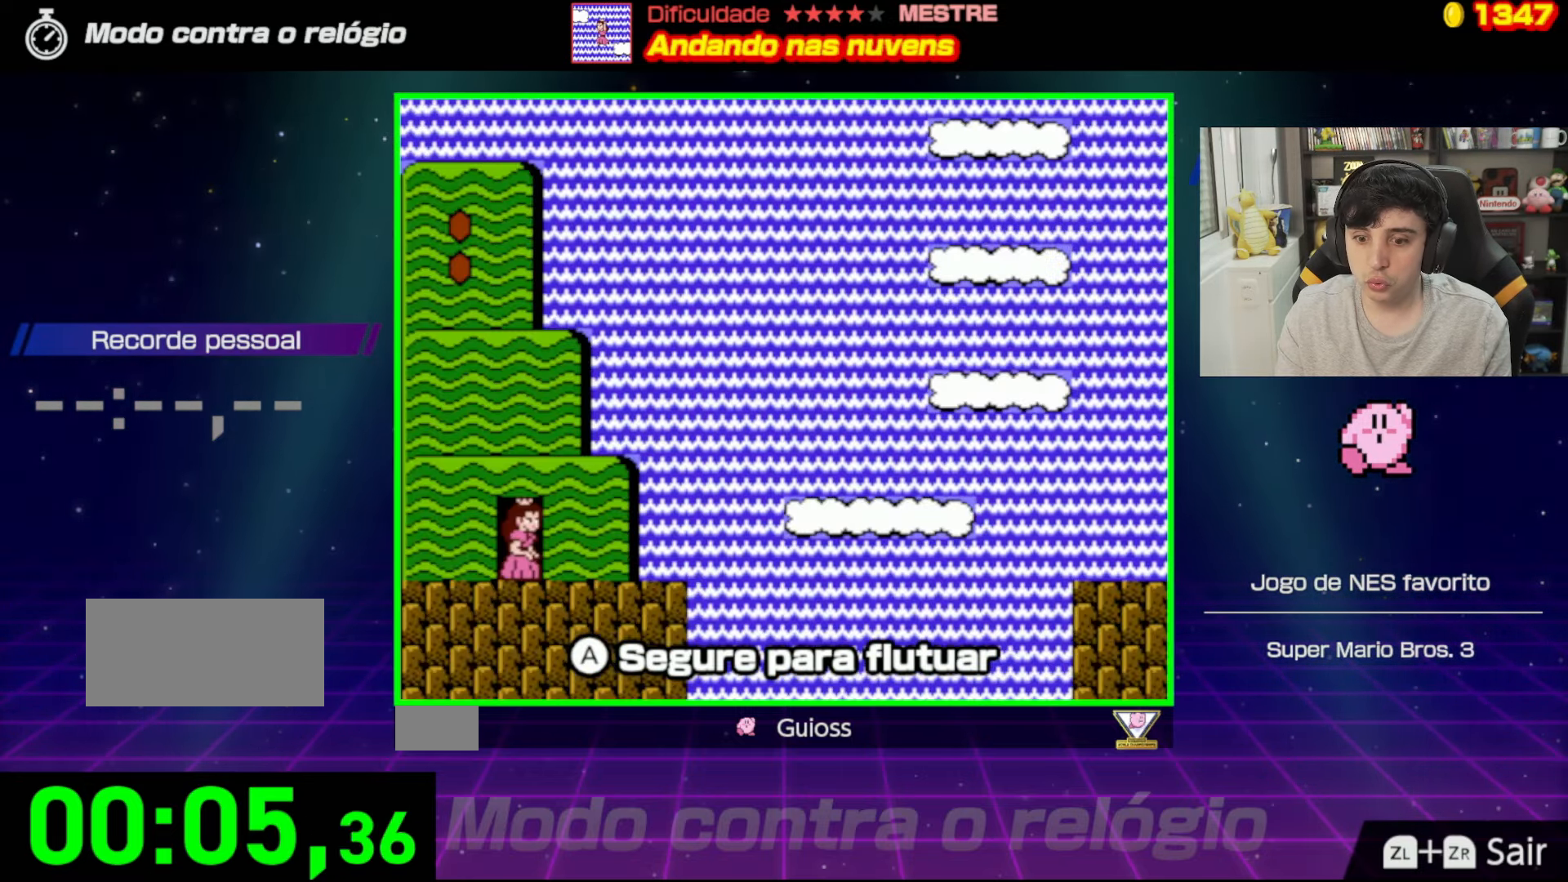
{"buttons": ["B", "DPAD_UP", "DPAD_RIGHT"], "events": [[283, "DPAD_RIGHT", "down"], [316, "B", "down"], [416, "DPAD_UP", "down"]]}
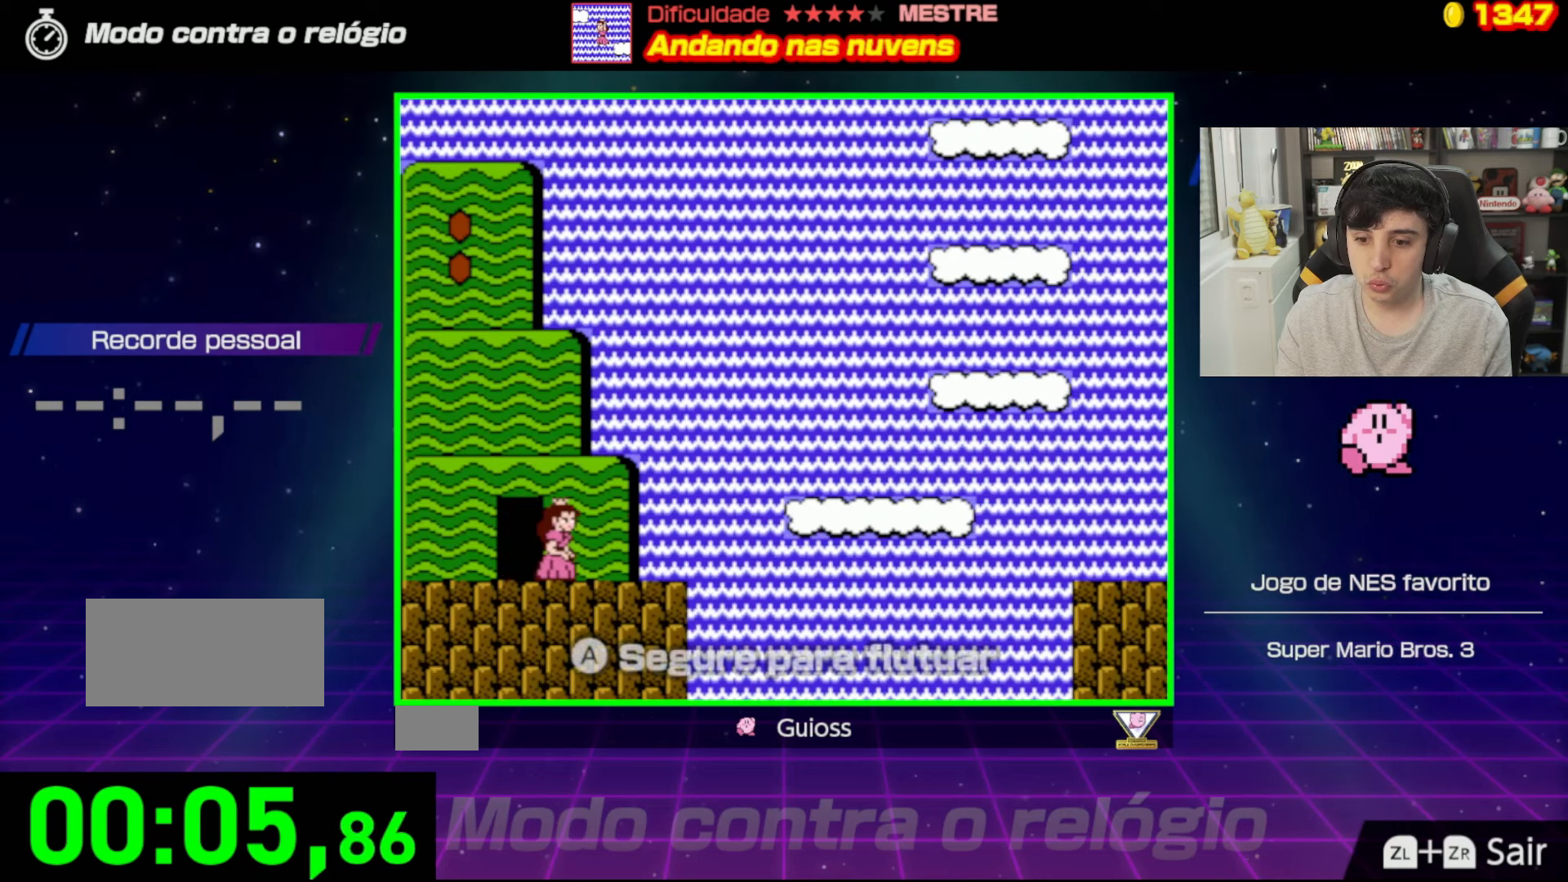
{"buttons": ["A", "B", "DPAD_RIGHT"], "events": [[116, "DPAD_UP", "up"], [200, "A", "down"]]}
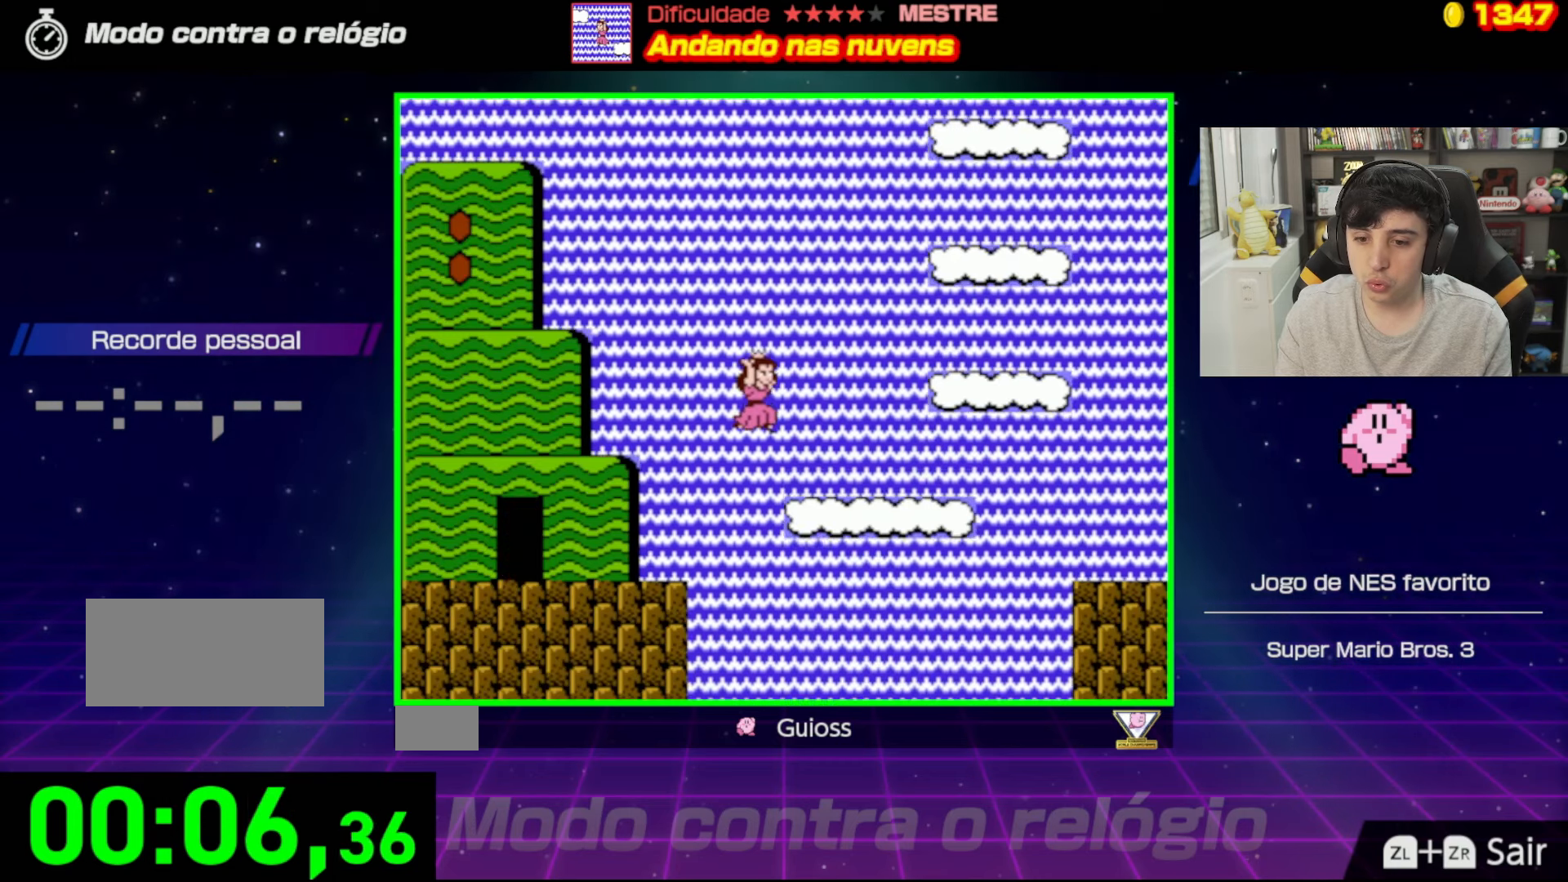
{"buttons": ["B"], "events": [[67, "A", "up"], [84, "DPAD_RIGHT", "up"], [200, "DPAD_LEFT", "down"], [384, "DPAD_LEFT", "up"]]}
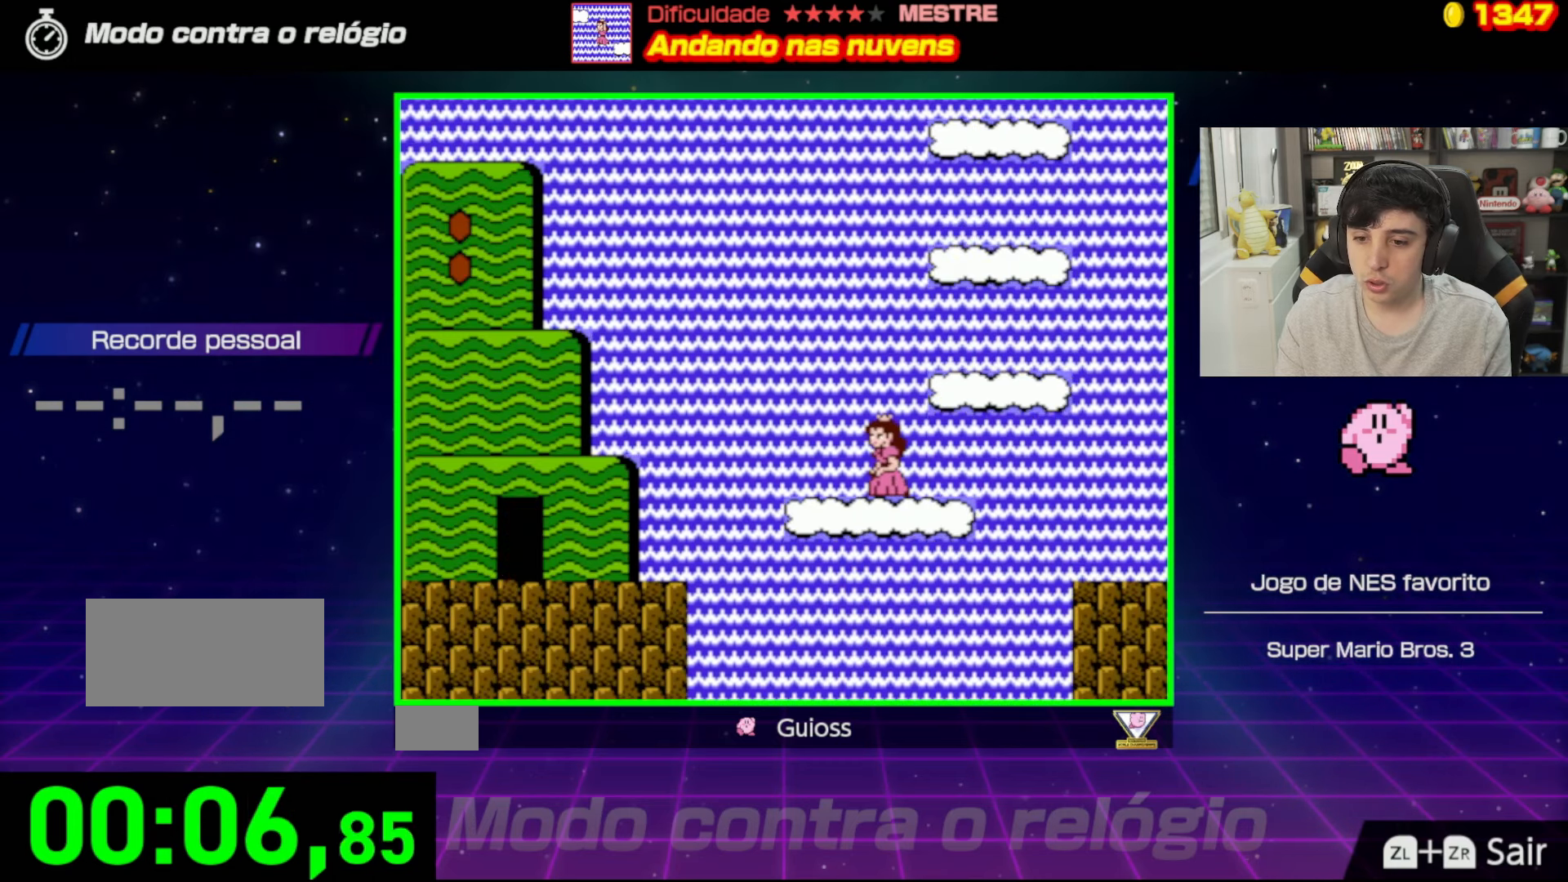
{"buttons": ["B"], "events": [[117, "DPAD_RIGHT", "down"], [133, "A", "down"], [434, "DPAD_RIGHT", "up"], [500, "A", "up"]]}
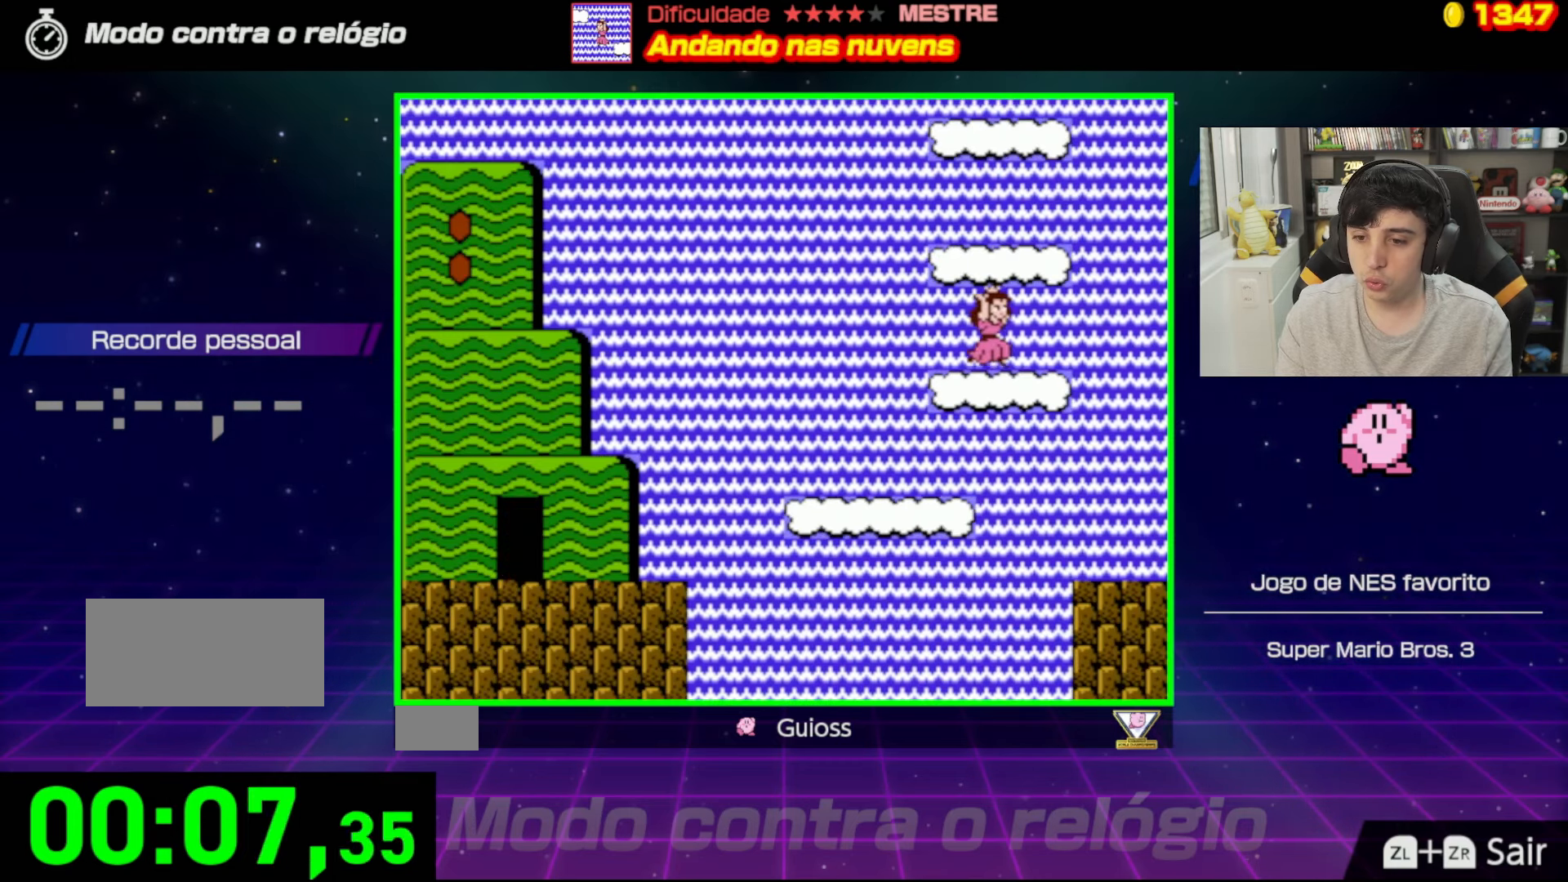
{"buttons": ["A", "B"], "events": [[17, "DPAD_LEFT", "down"], [201, "DPAD_LEFT", "up"], [334, "A", "down"]]}
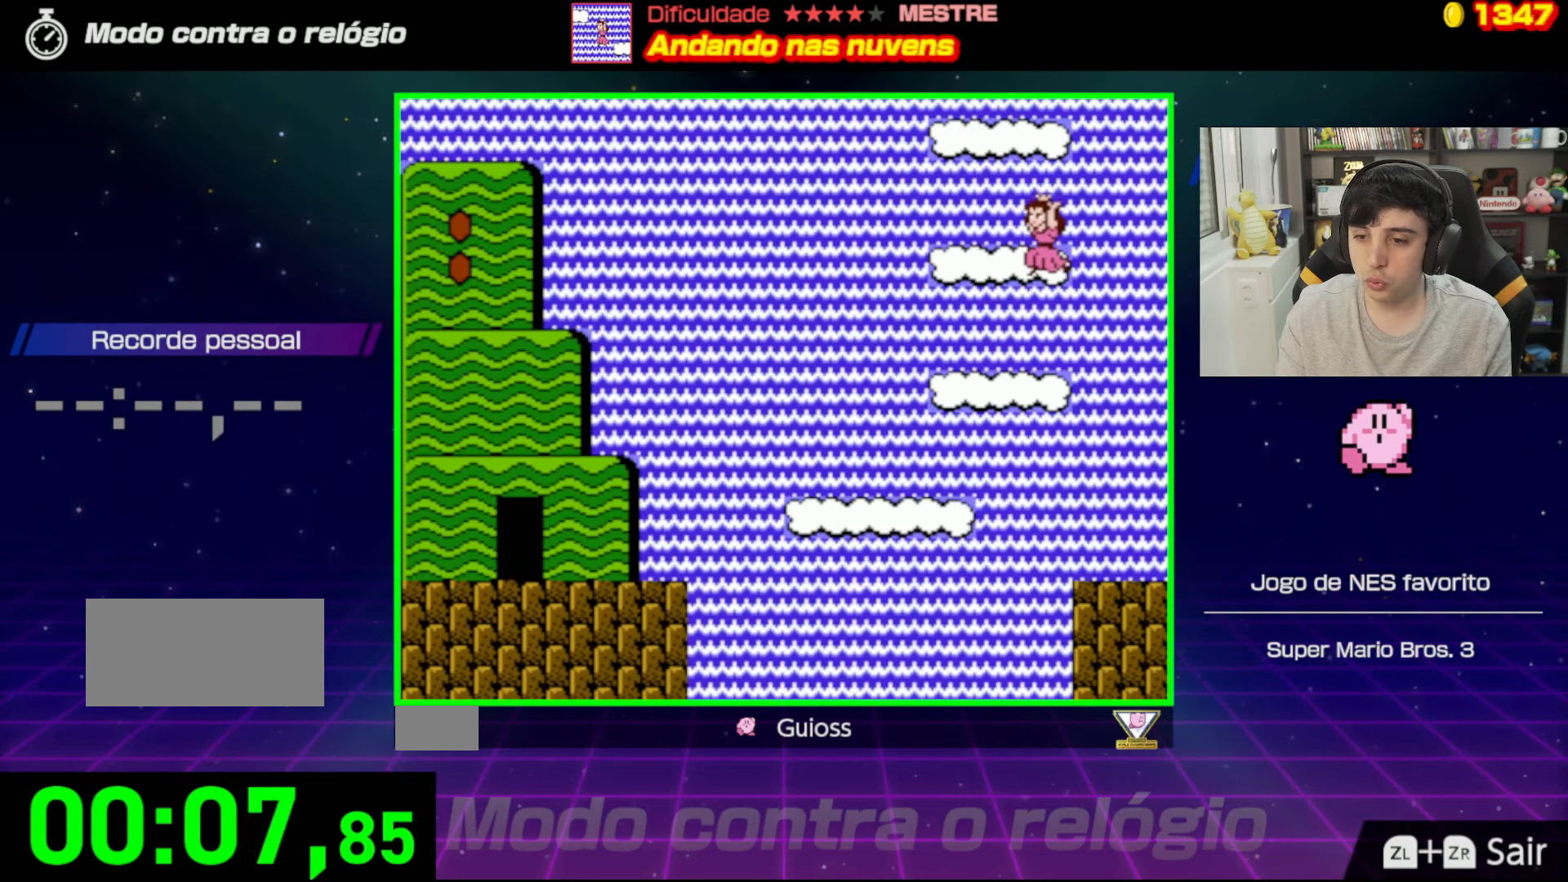
{"buttons": ["A", "B"], "events": [[50, "DPAD_LEFT", "down"], [167, "A", "up"], [184, "DPAD_LEFT", "up"], [417, "A", "down"]]}
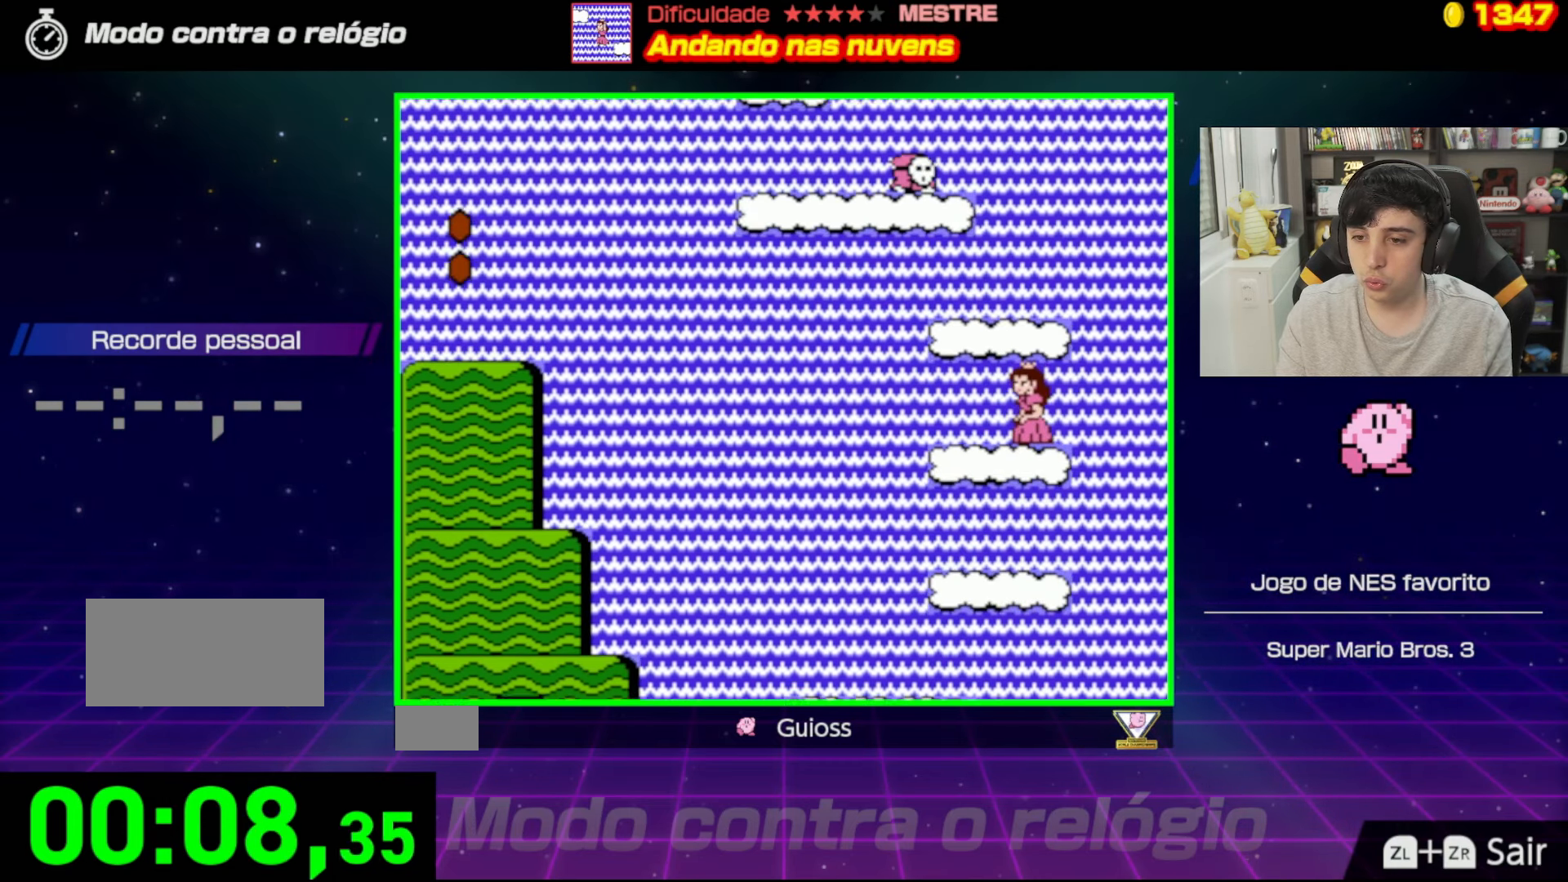
{"buttons": ["A", "B"], "events": [[101, "A", "up"], [217, "A", "down"]]}
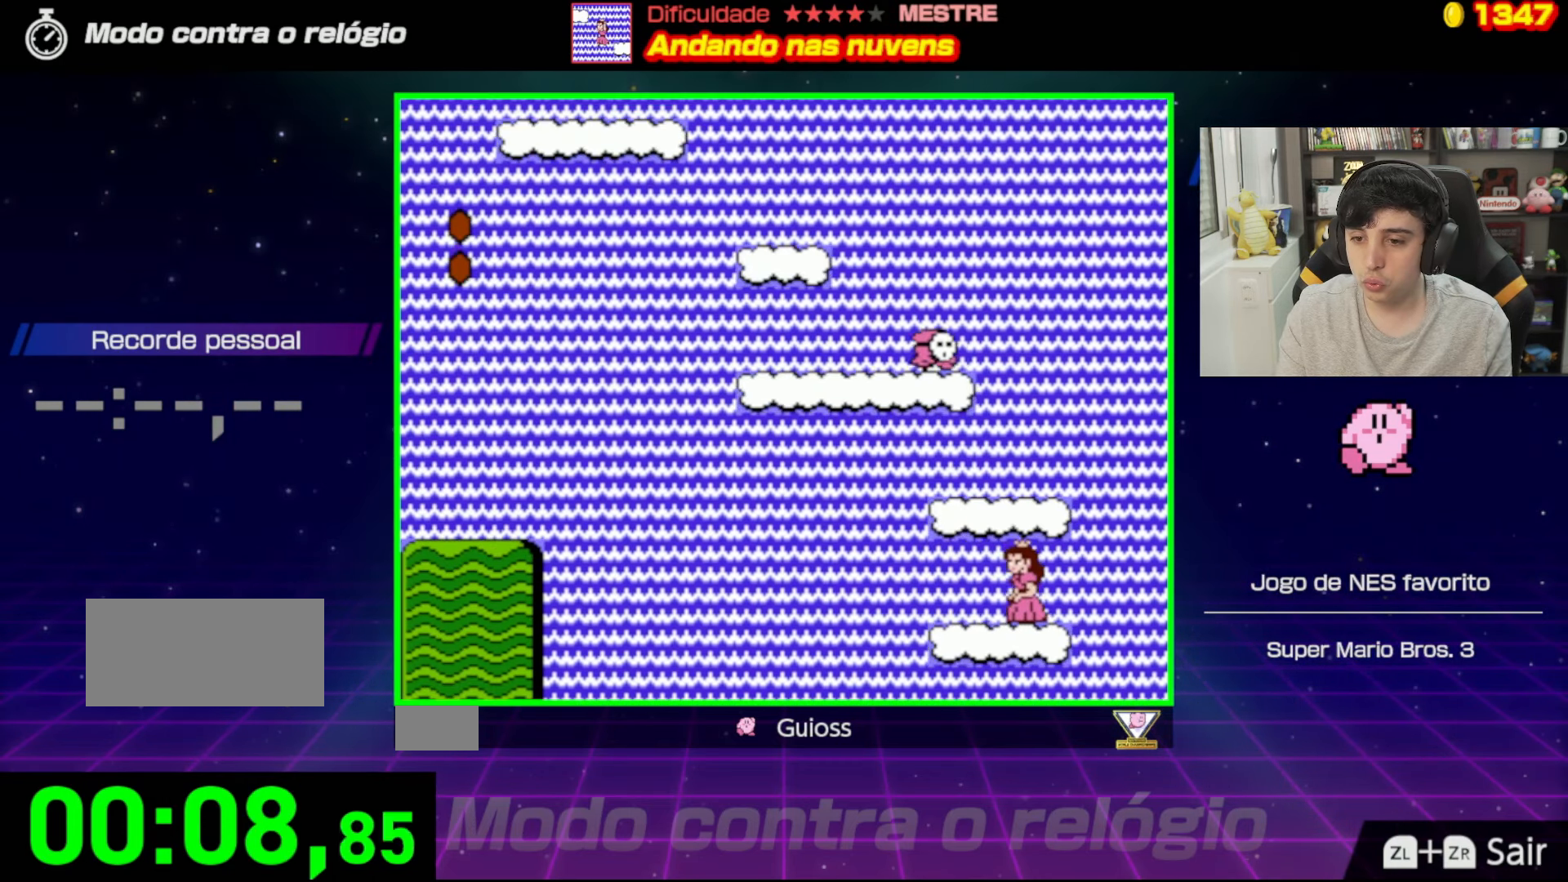
{"buttons": ["A", "B"], "events": [[384, "A", "up"], [400, "B", "up"], [434, "A", "down"], [434, "B", "down"]]}
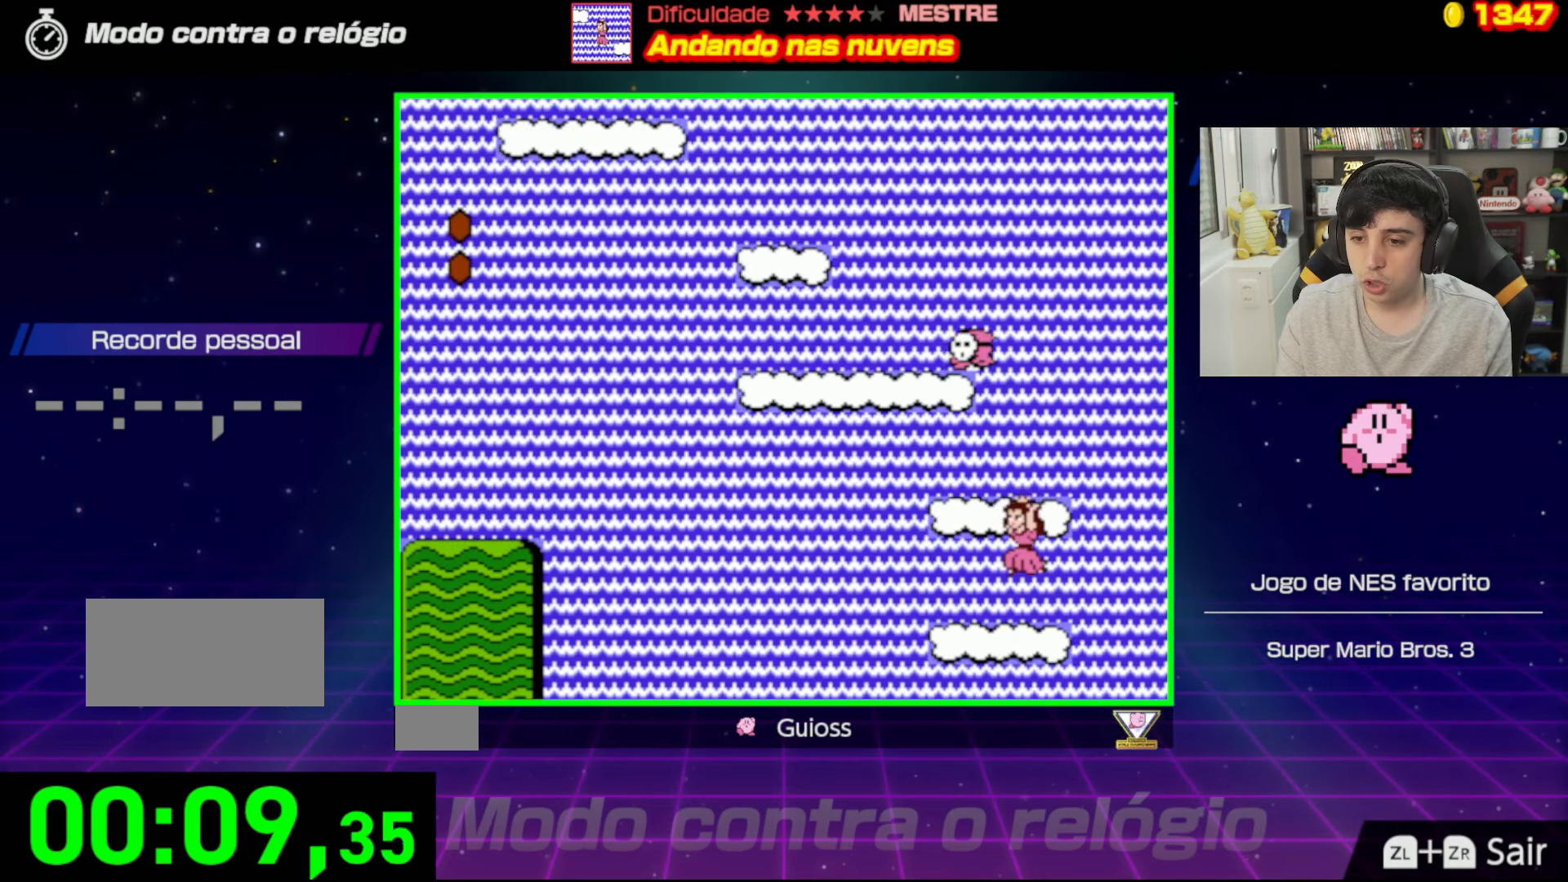
{"buttons": ["B"], "events": [[351, "DPAD_LEFT", "down"], [368, "A", "up"], [468, "DPAD_LEFT", "up"]]}